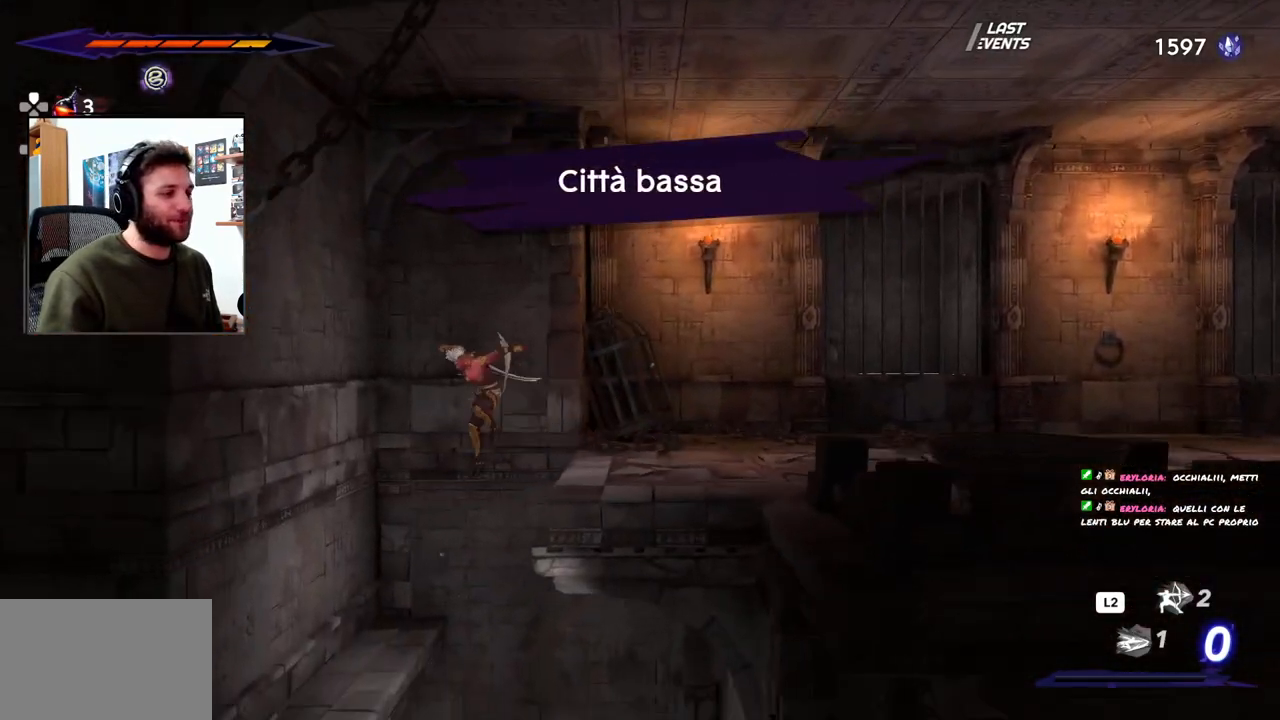
Gameplay with a controller (PlayStation layout); each line is a JSON object with the inputs held at the frame after it (dt_ms = milliseconds from this image to that frame). "events" lists button and stick changes between this image and that frame as [ms after this image, input, new state], when the widget could be followed in between.
{"dt_ms": 500, "buttons": [], "left_stick": "center", "right_stick": "center", "events": [[83, "left_stick", "right"], [250, "left_stick", "center"]]}
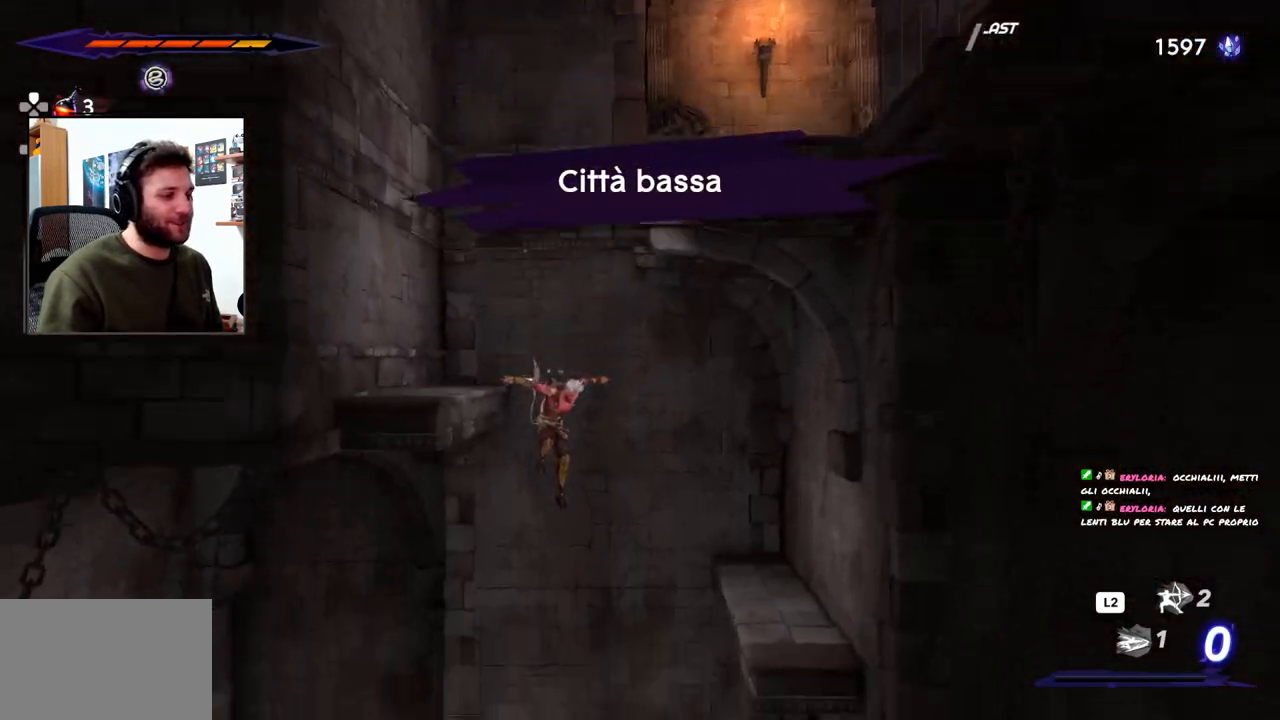
{"dt_ms": 500, "buttons": [], "left_stick": "center", "right_stick": "center", "events": []}
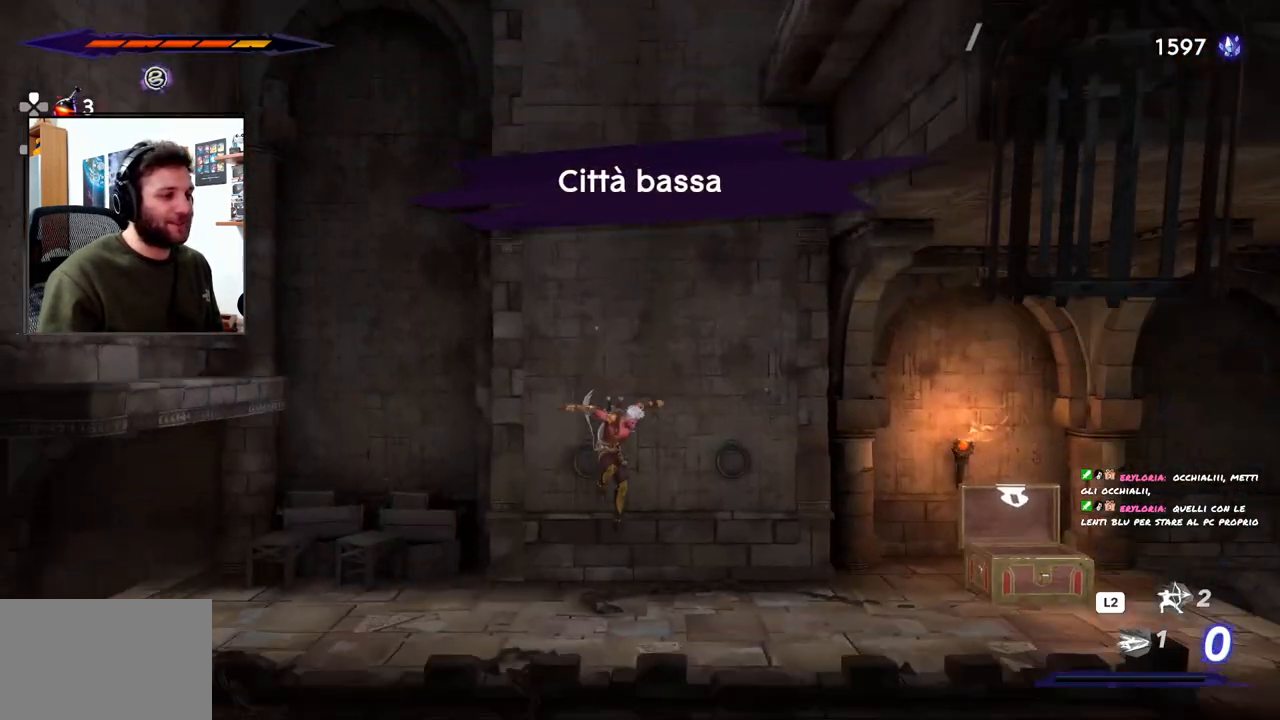
{"dt_ms": 500, "buttons": ["R2"], "left_stick": "right", "right_stick": "center", "events": [[217, "left_stick", "right"], [417, "R2", "down"]]}
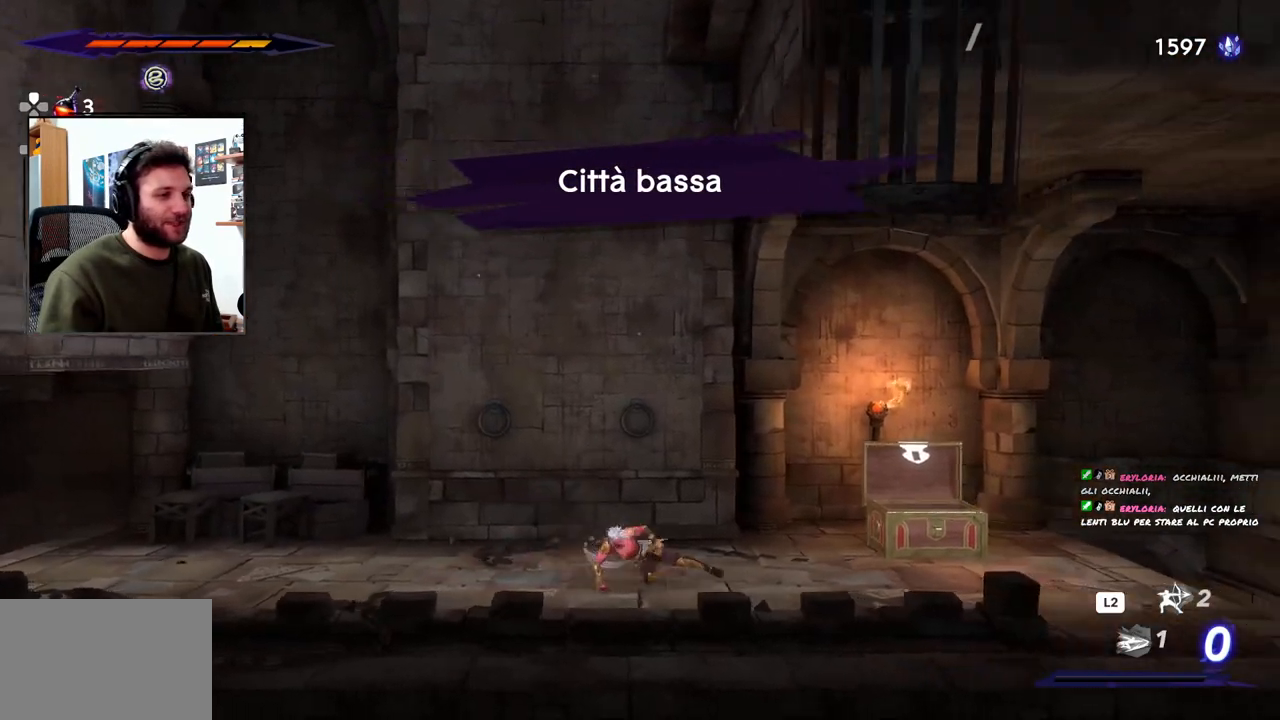
{"dt_ms": 500, "buttons": ["R2"], "left_stick": "right", "right_stick": "center", "events": []}
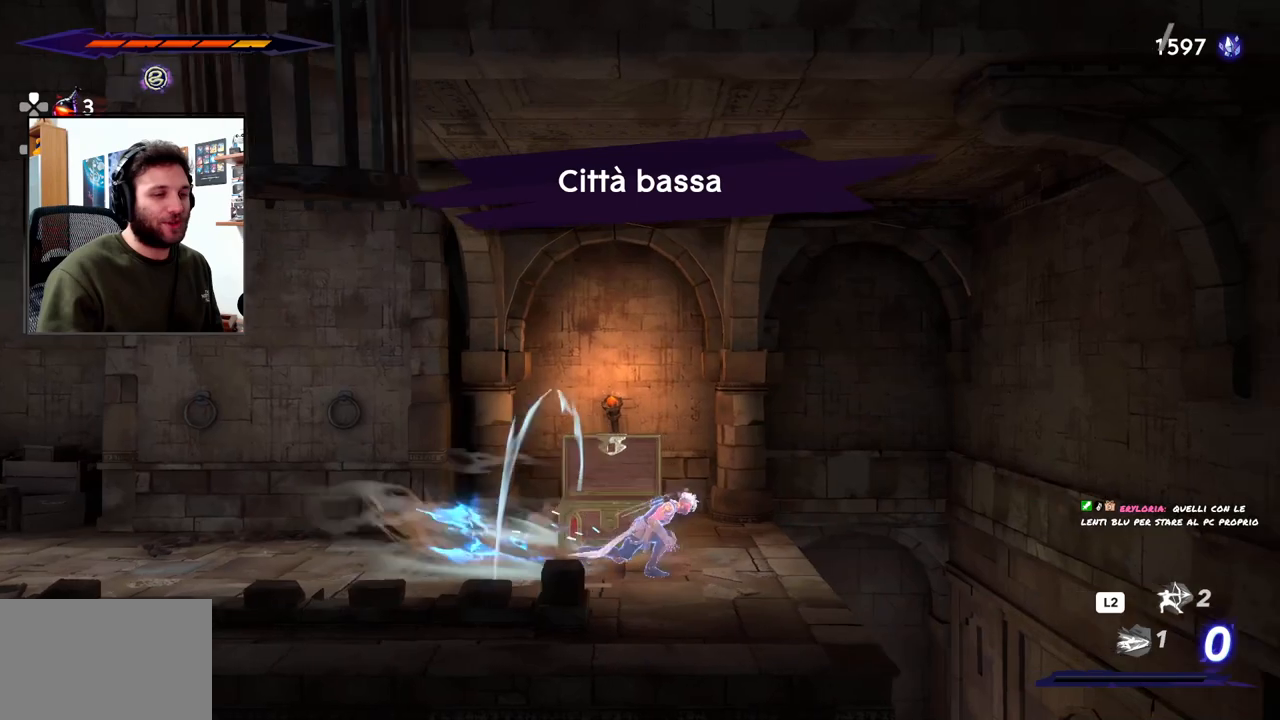
{"dt_ms": 500, "buttons": [], "left_stick": "right", "right_stick": "center", "events": [[133, "CROSS", "down"], [300, "CROSS", "up"], [333, "R2", "up"]]}
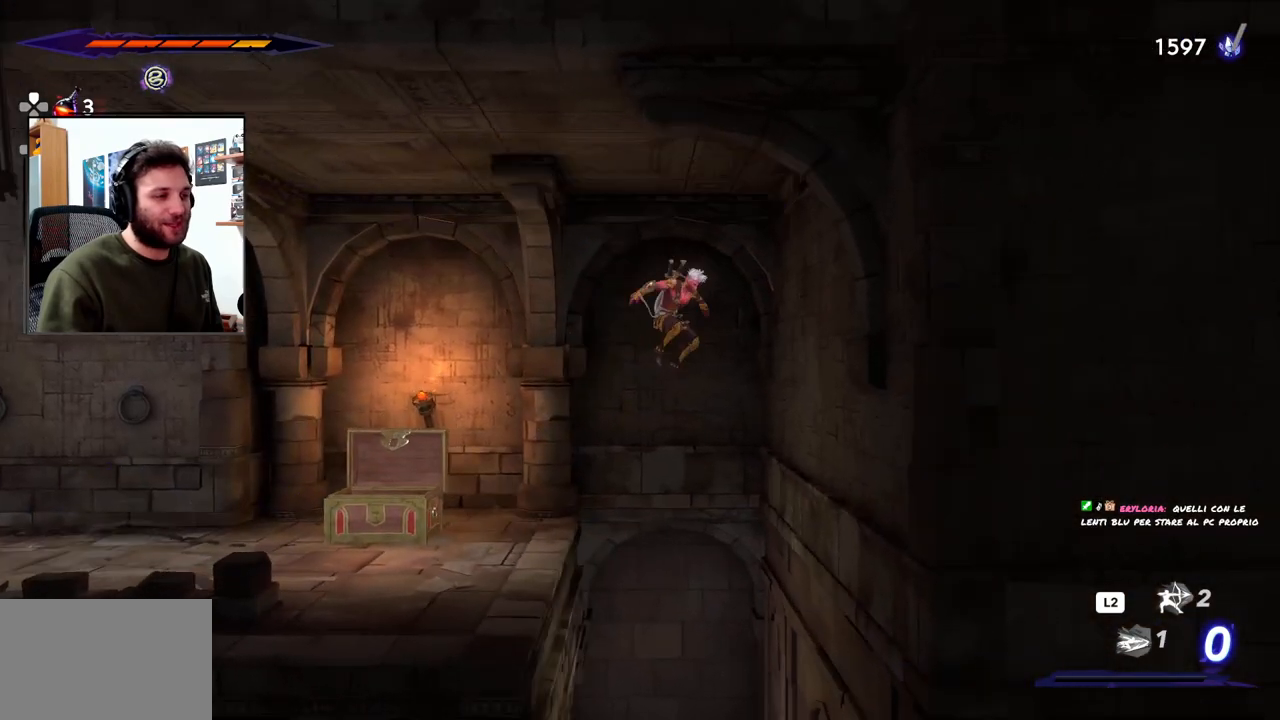
{"dt_ms": 500, "buttons": [], "left_stick": "center", "right_stick": "center", "events": [[50, "left_stick", "center"], [183, "left_stick", "left"], [383, "left_stick", "center"]]}
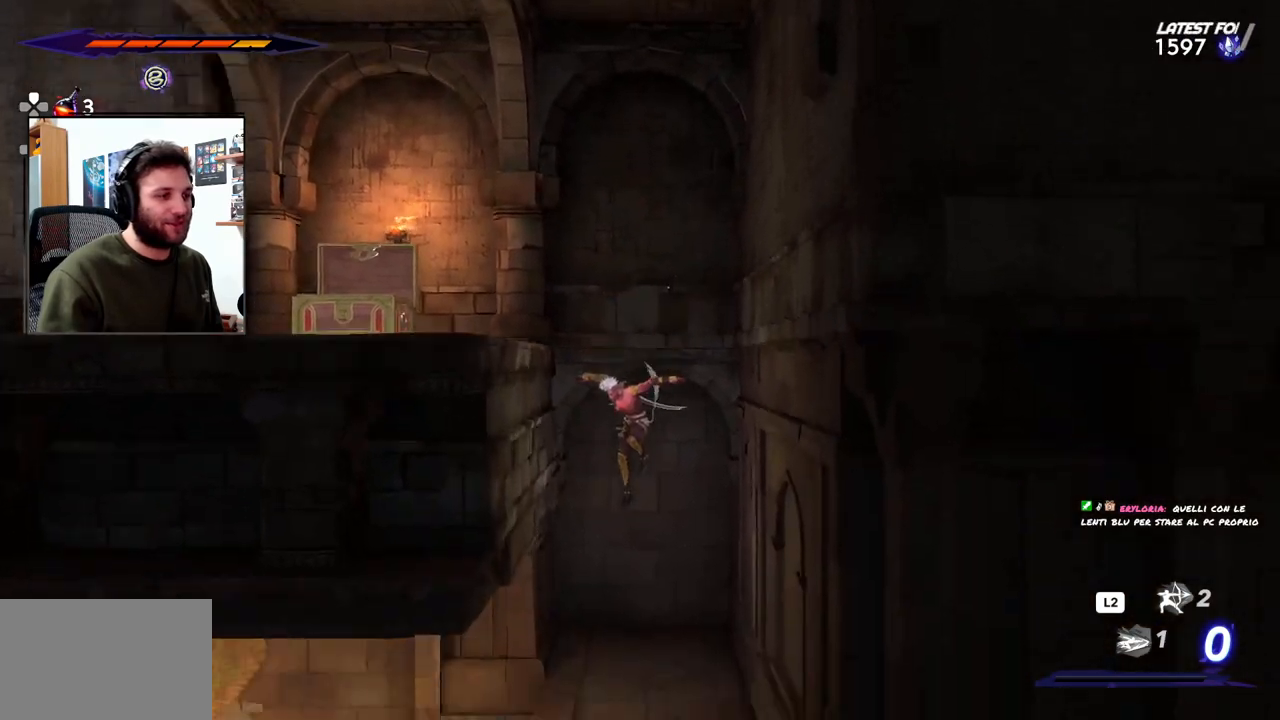
{"dt_ms": 500, "buttons": [], "left_stick": "left", "right_stick": "center", "events": [[467, "left_stick", "left"]]}
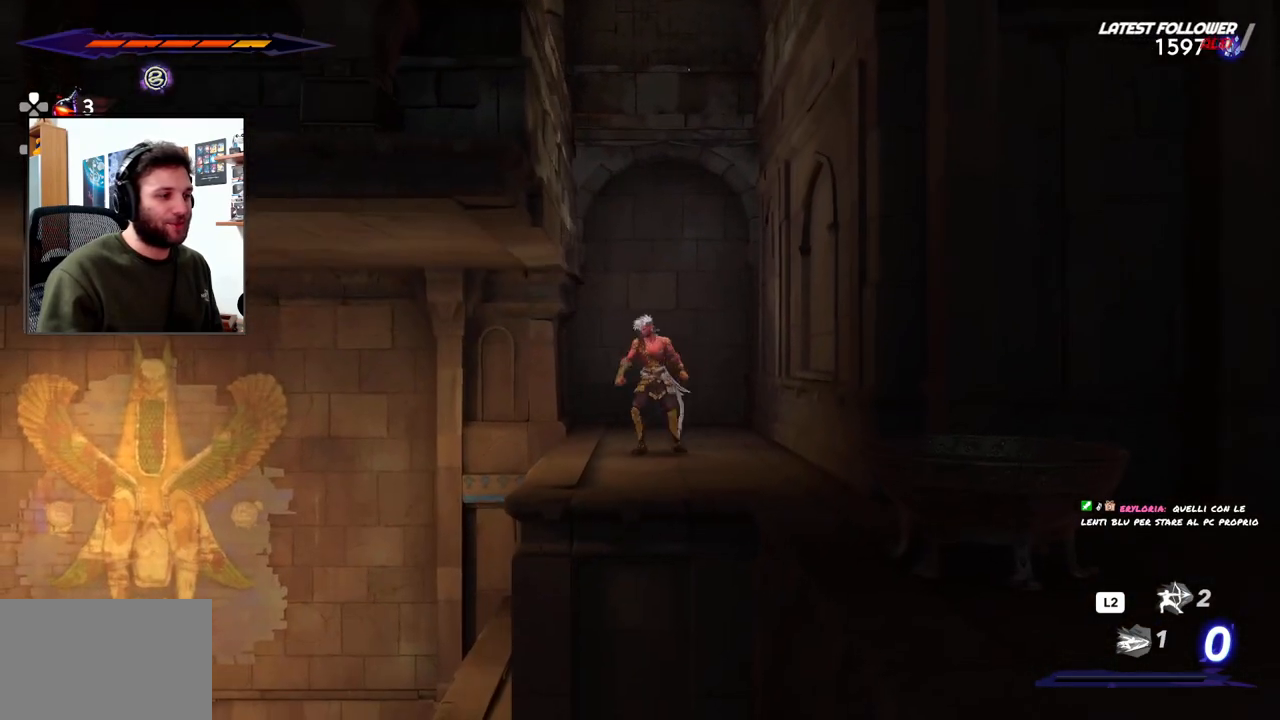
{"dt_ms": 500, "buttons": [], "left_stick": "left", "right_stick": "center", "events": []}
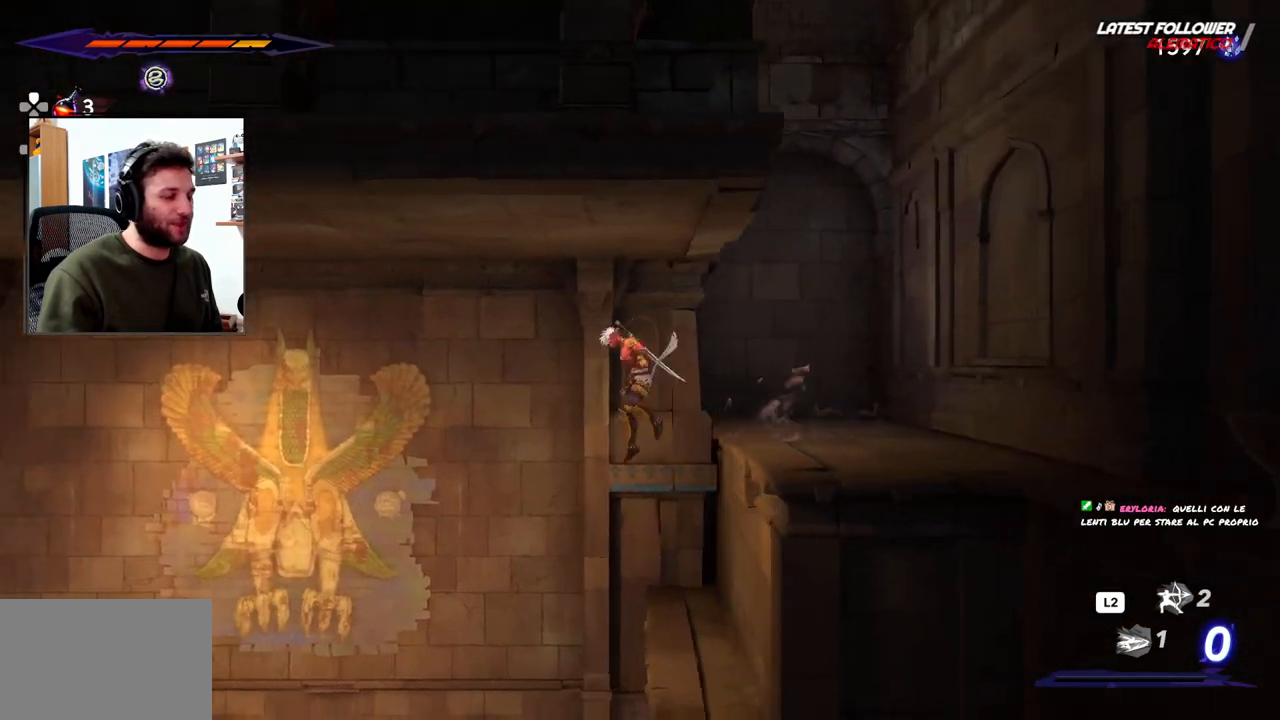
{"dt_ms": 500, "buttons": [], "left_stick": "left", "right_stick": "center", "events": [[17, "left_stick", "center"], [67, "left_stick", "right"], [300, "left_stick", "center"], [417, "left_stick", "left"]]}
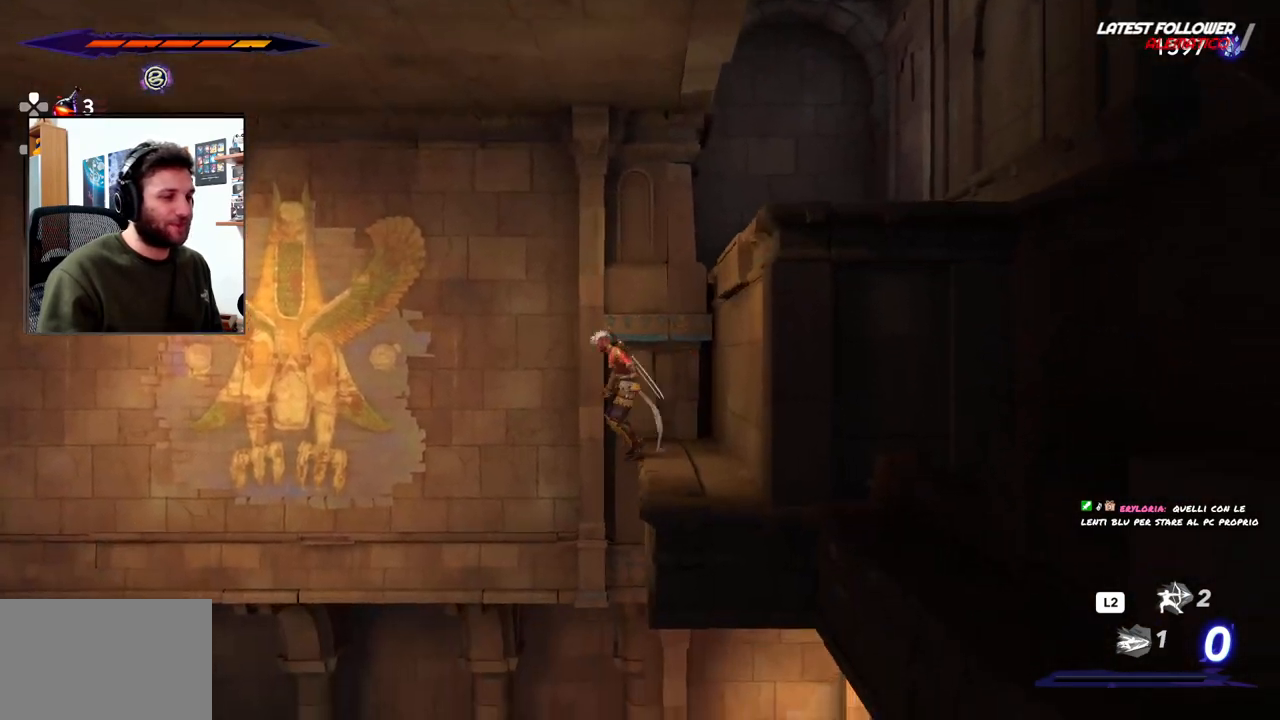
{"dt_ms": 500, "buttons": [], "left_stick": "right", "right_stick": "center", "events": [[283, "left_stick", "center"], [350, "left_stick", "right"]]}
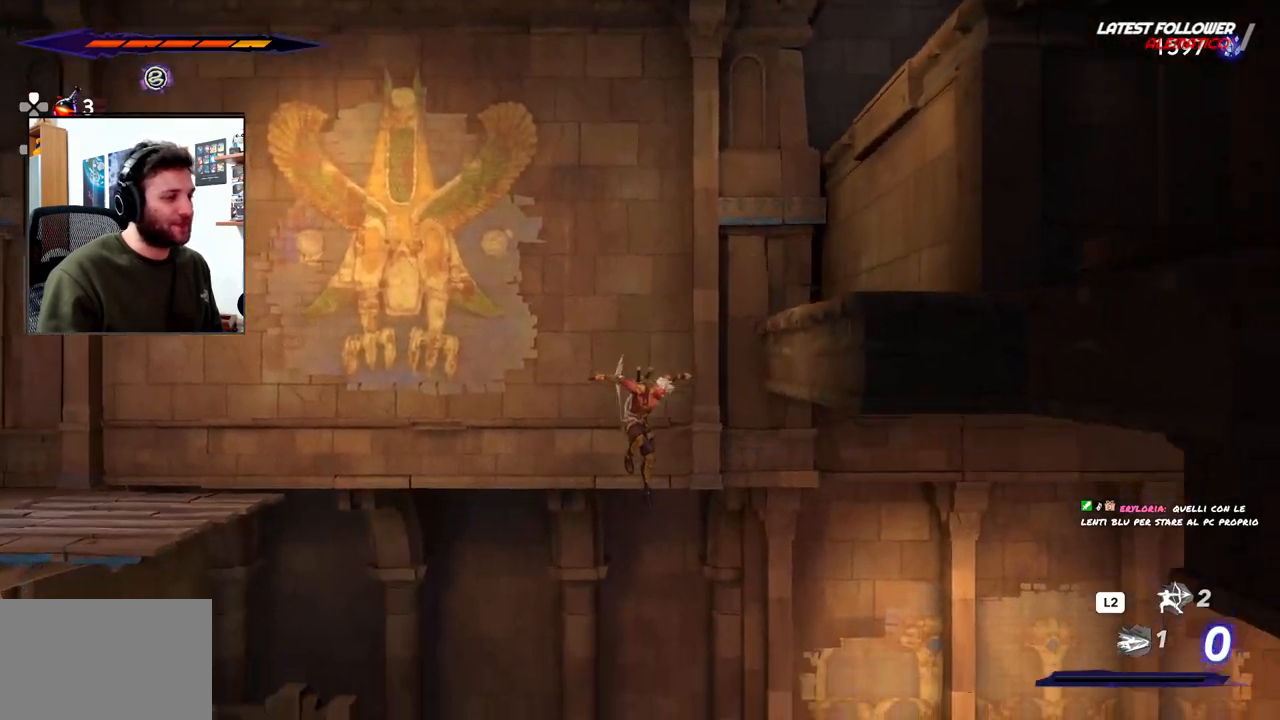
{"dt_ms": 1000, "buttons": ["R2"], "left_stick": "right", "right_stick": "center"}
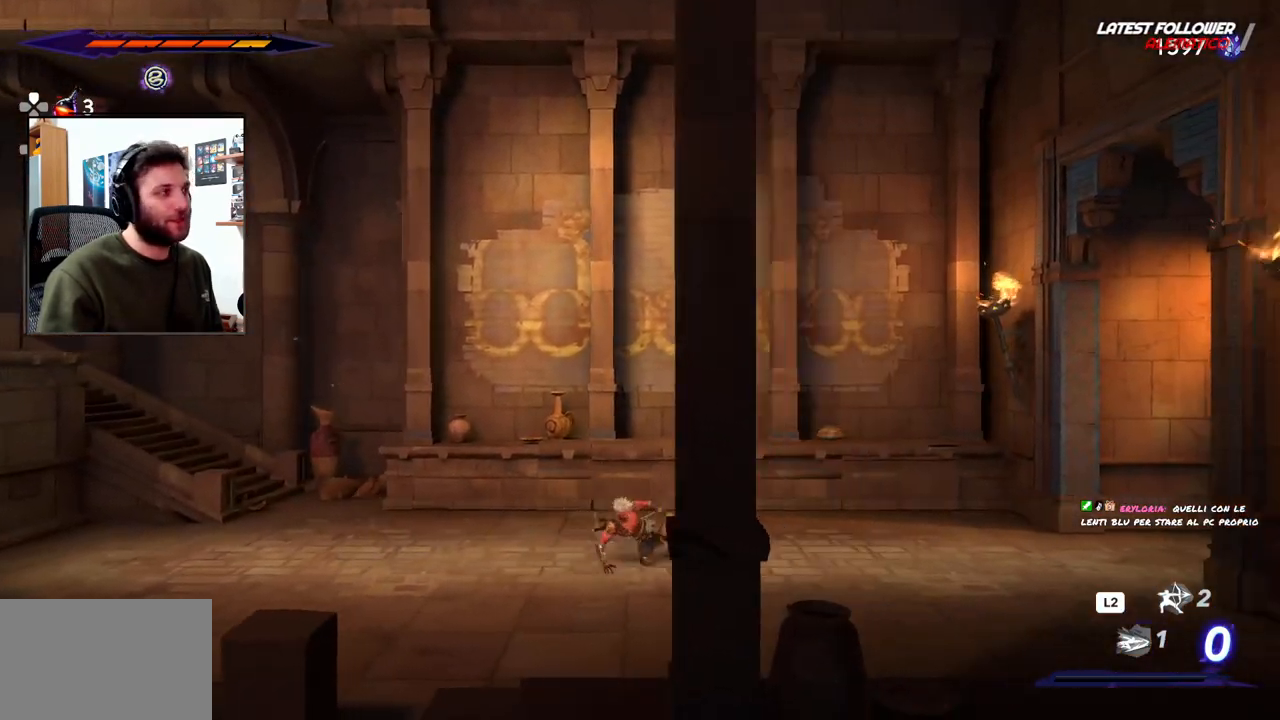
{"dt_ms": 500, "buttons": ["R2"], "left_stick": "right", "right_stick": "center", "events": []}
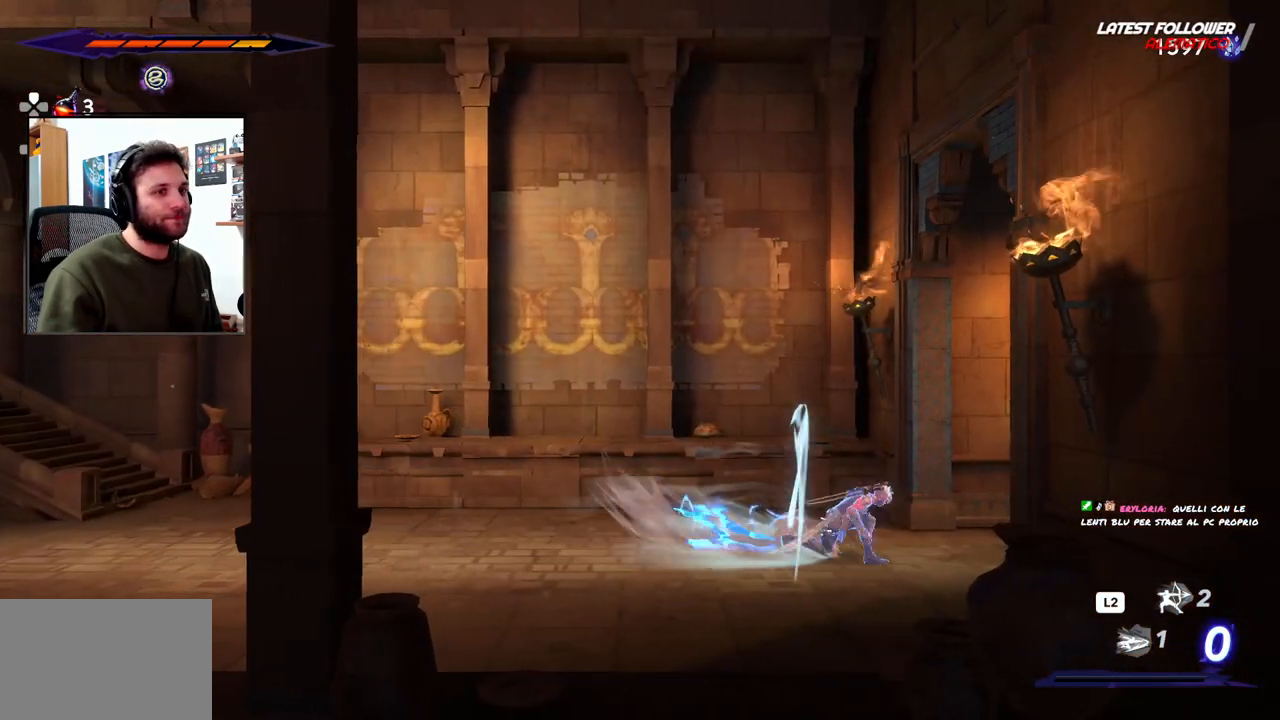
{"dt_ms": 500, "buttons": ["R2"], "left_stick": "right", "right_stick": "center", "events": []}
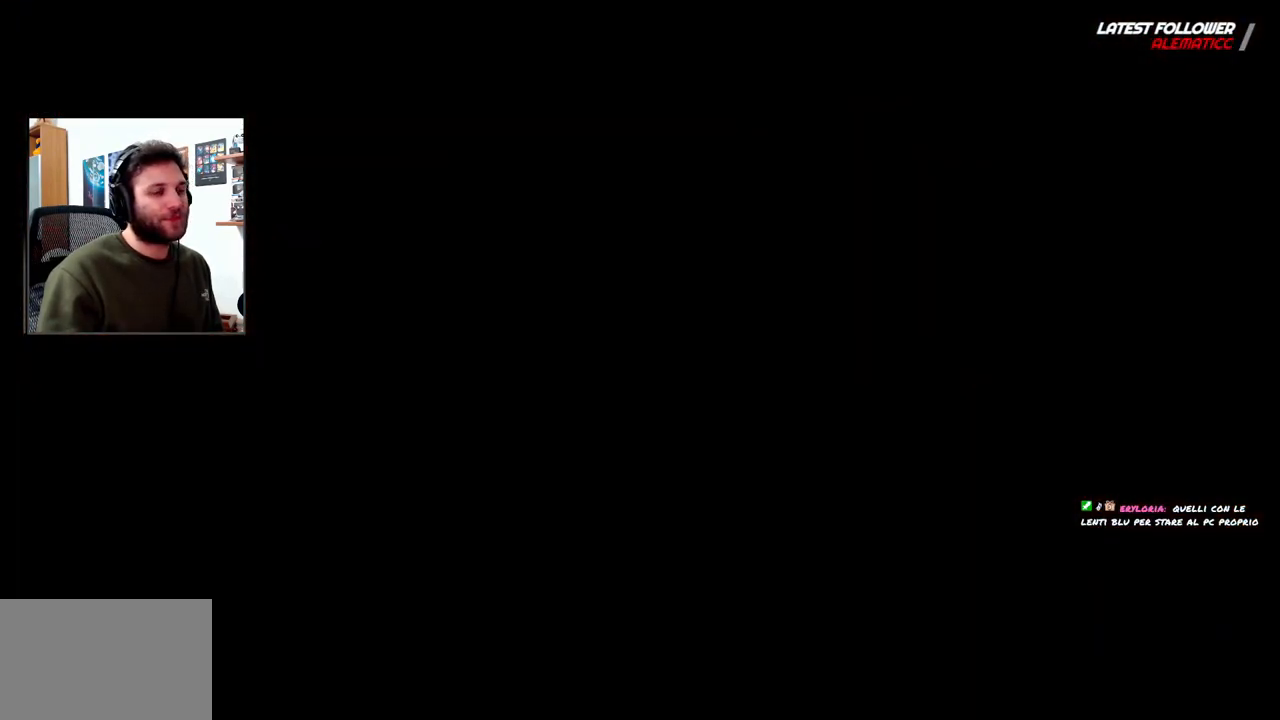
{"dt_ms": 500, "buttons": ["R2"], "left_stick": "right", "right_stick": "center", "events": []}
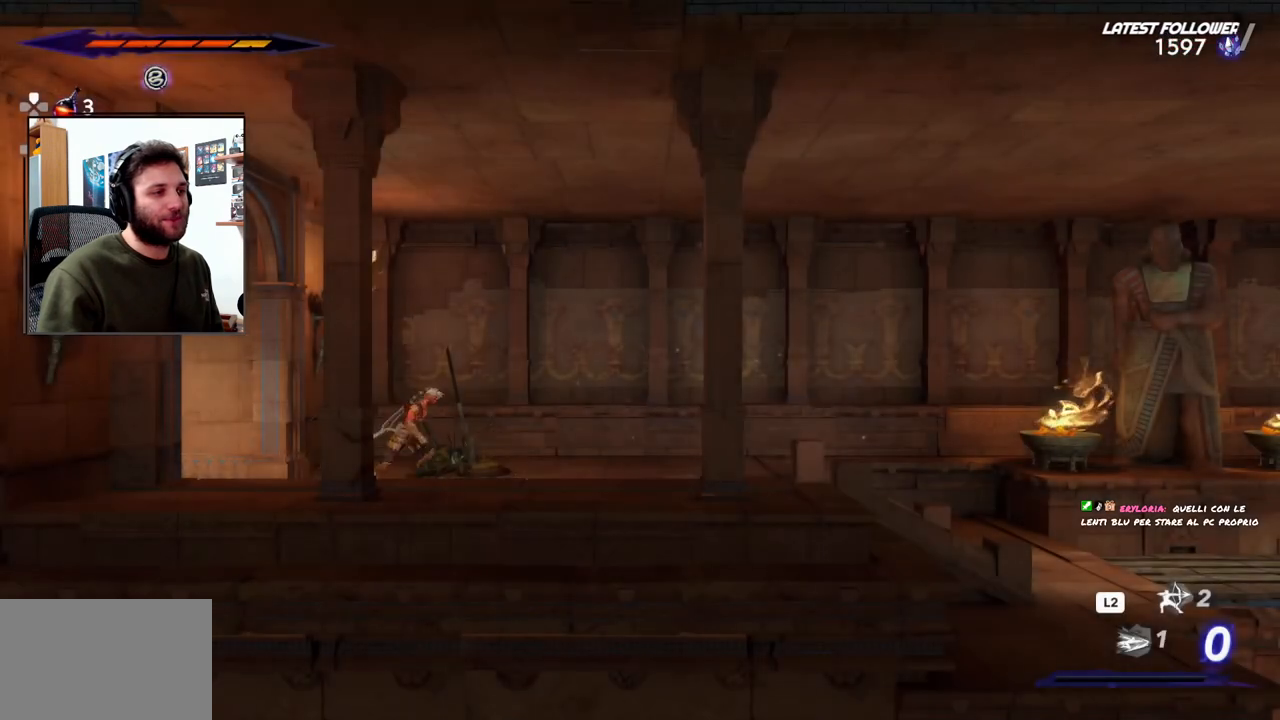
{"dt_ms": 500, "buttons": ["R2"], "left_stick": "right", "right_stick": "center", "events": [[233, "R2", "up"], [333, "R2", "down"]]}
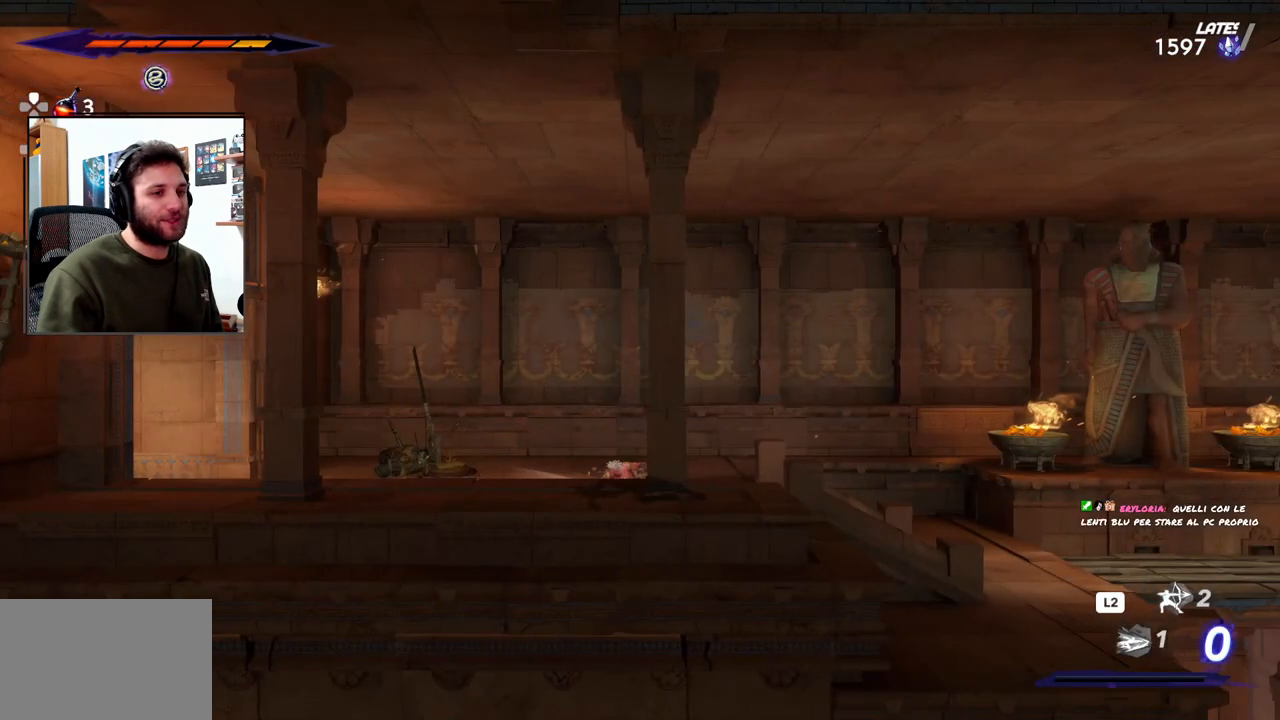
{"dt_ms": 500, "buttons": ["R2"], "left_stick": "right", "right_stick": "center", "events": []}
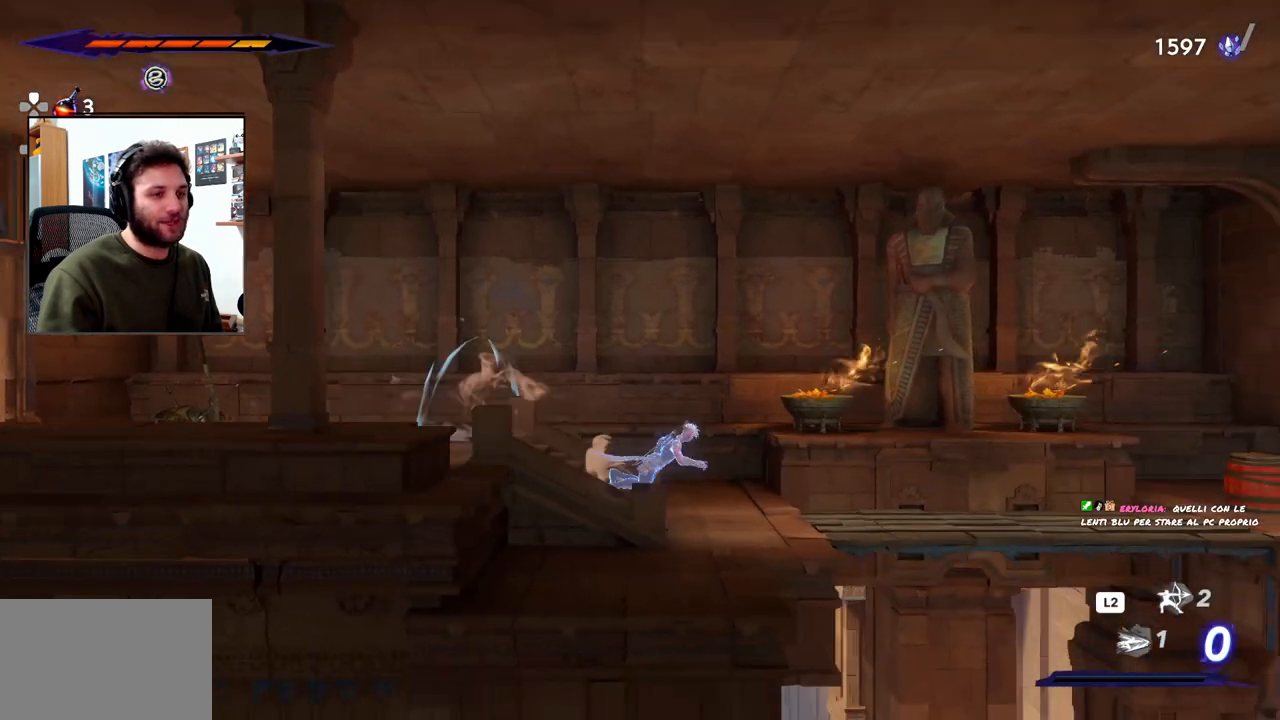
{"dt_ms": 500, "buttons": ["R2"], "left_stick": "right", "right_stick": "center", "events": []}
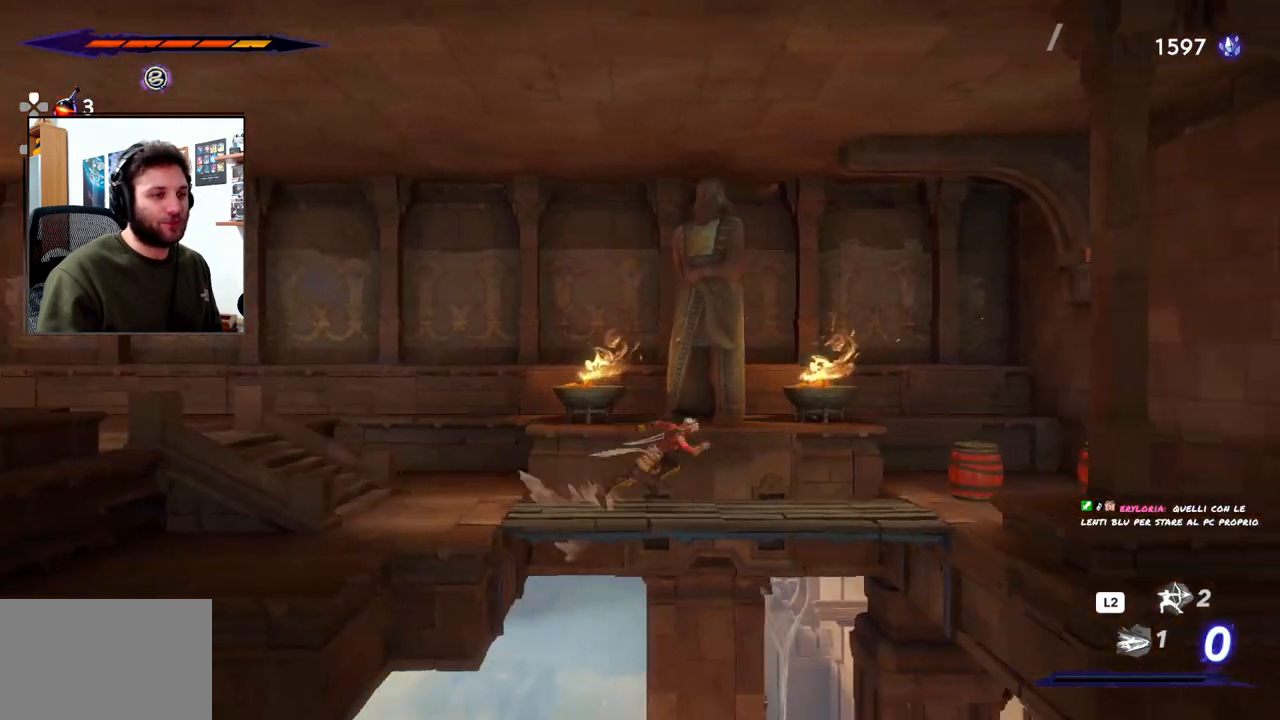
{"dt_ms": 1000, "buttons": [], "left_stick": "center", "right_stick": "center"}
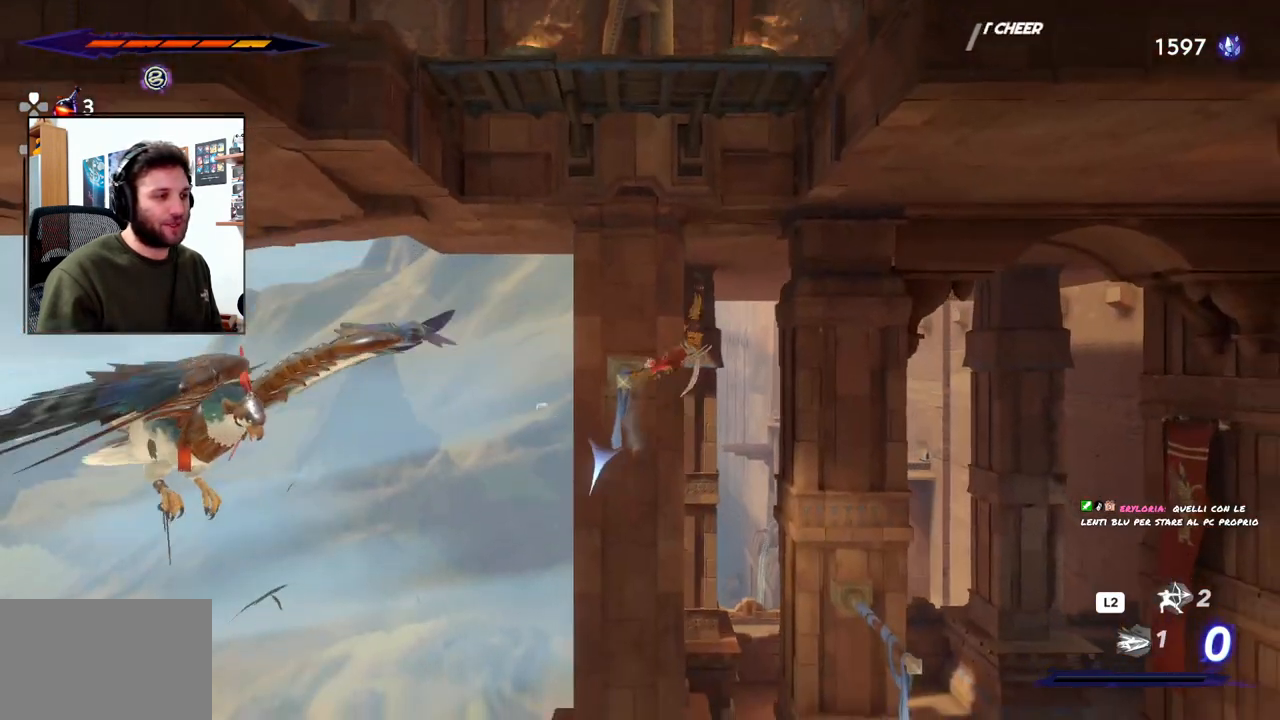
{"dt_ms": 500, "buttons": ["CROSS"], "left_stick": "down-right", "right_stick": "center", "events": [[67, "left_stick", "down-right"], [450, "CROSS", "down"]]}
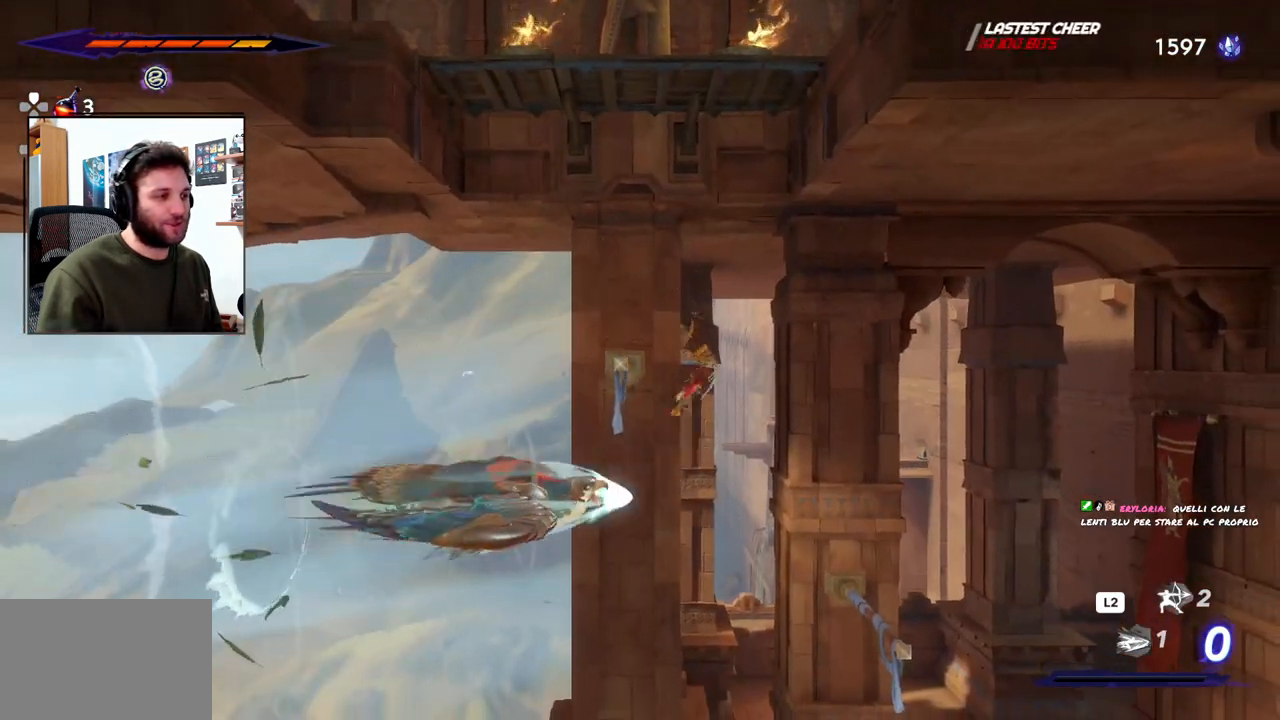
{"dt_ms": 500, "buttons": [], "left_stick": "down-right", "right_stick": "center", "events": [[117, "CROSS", "up"]]}
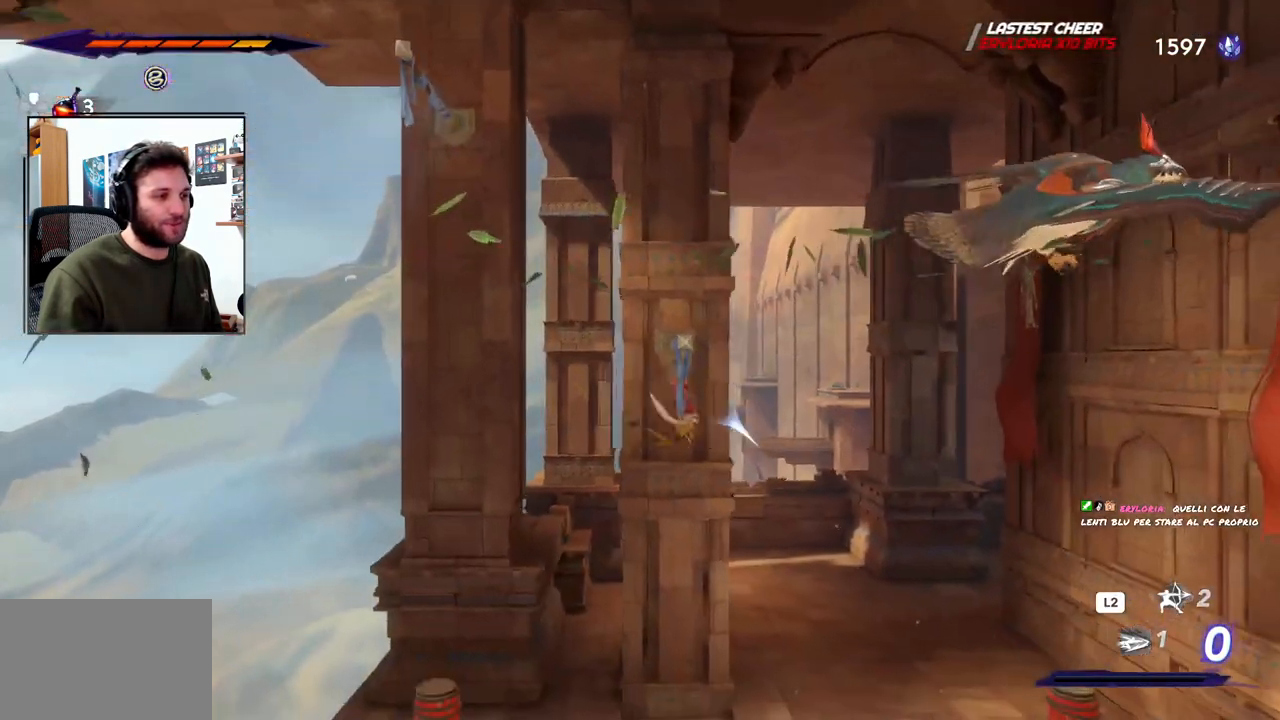
{"dt_ms": 500, "buttons": ["CROSS"], "left_stick": "down-right", "right_stick": "center", "events": [[400, "CROSS", "down"]]}
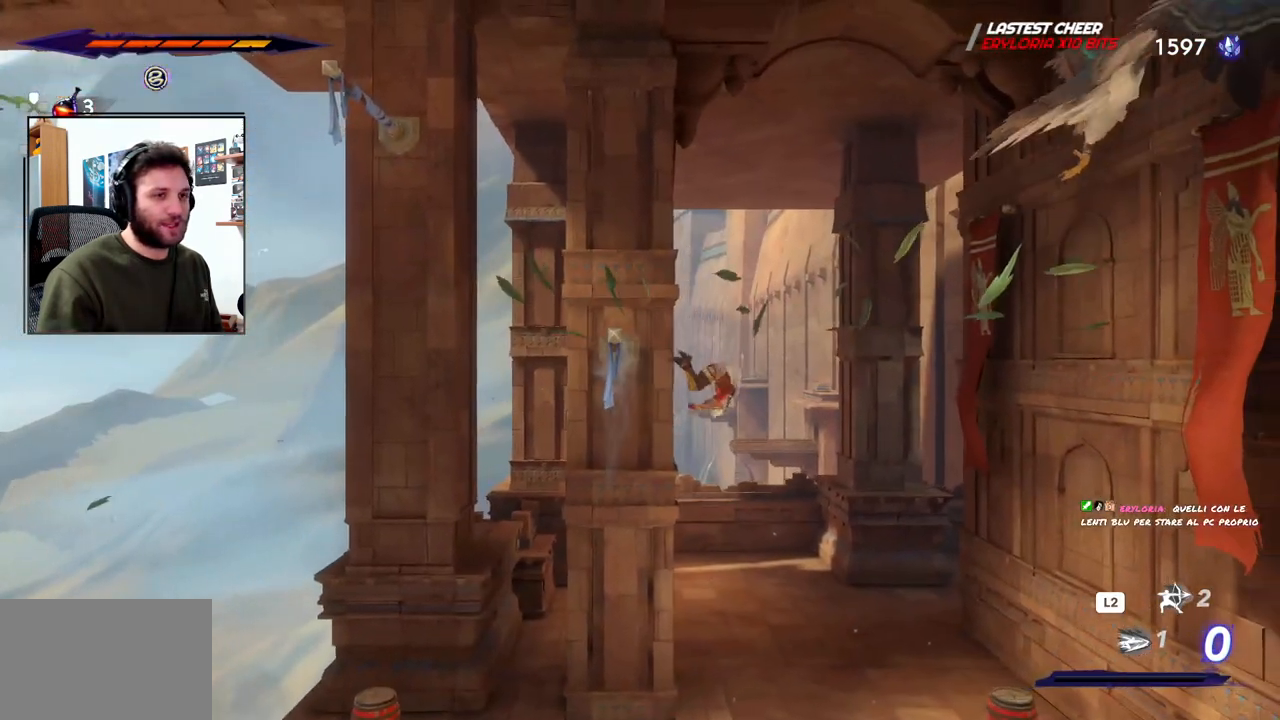
{"dt_ms": 500, "buttons": [], "left_stick": "down-right", "right_stick": "center", "events": [[33, "CROSS", "up"]]}
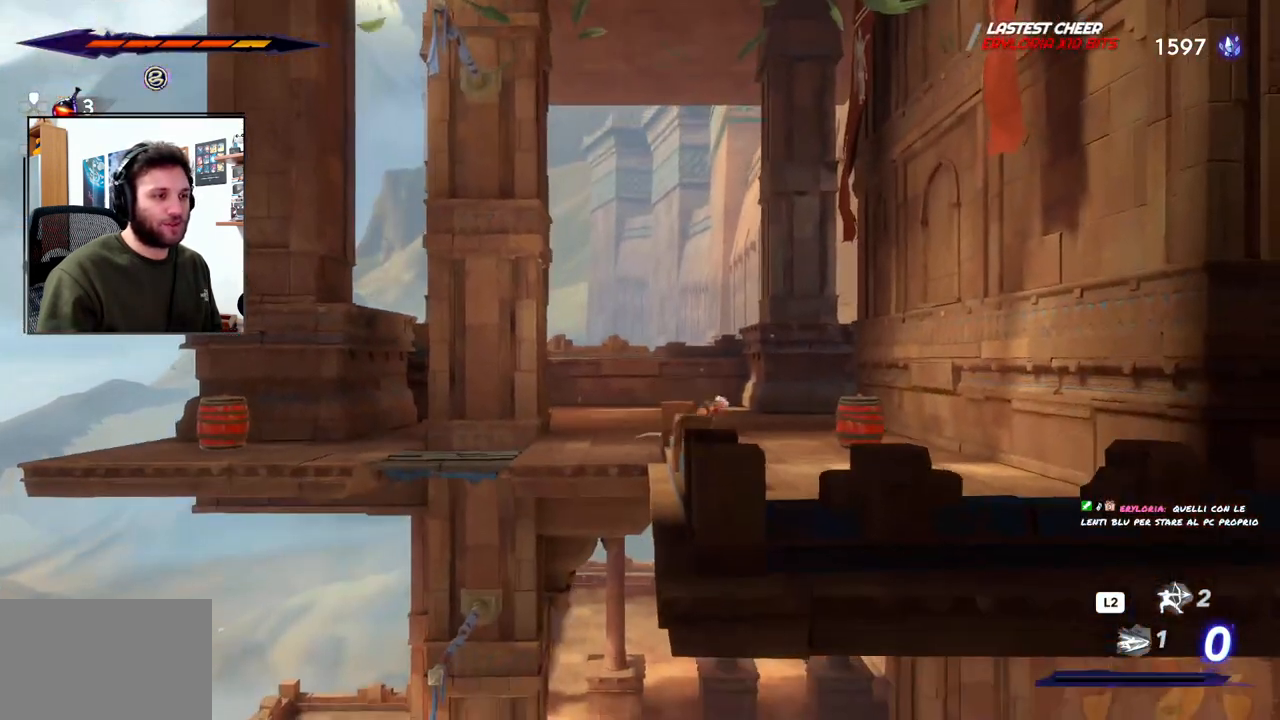
{"dt_ms": 500, "buttons": [], "left_stick": "left", "right_stick": "center", "events": [[167, "left_stick", "down-left"], [250, "left_stick", "left"]]}
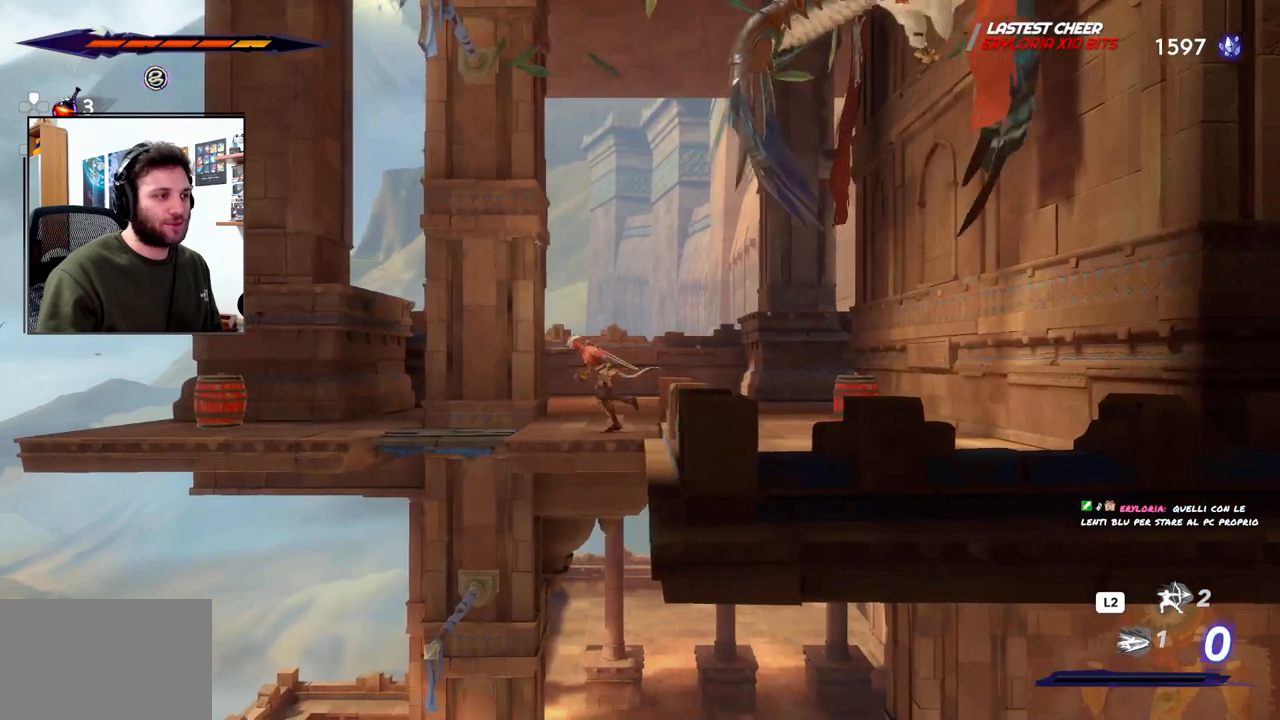
{"dt_ms": 500, "buttons": ["CROSS"], "left_stick": "down", "right_stick": "center", "events": [[317, "left_stick", "down-left"], [417, "left_stick", "down"], [450, "CROSS", "down"]]}
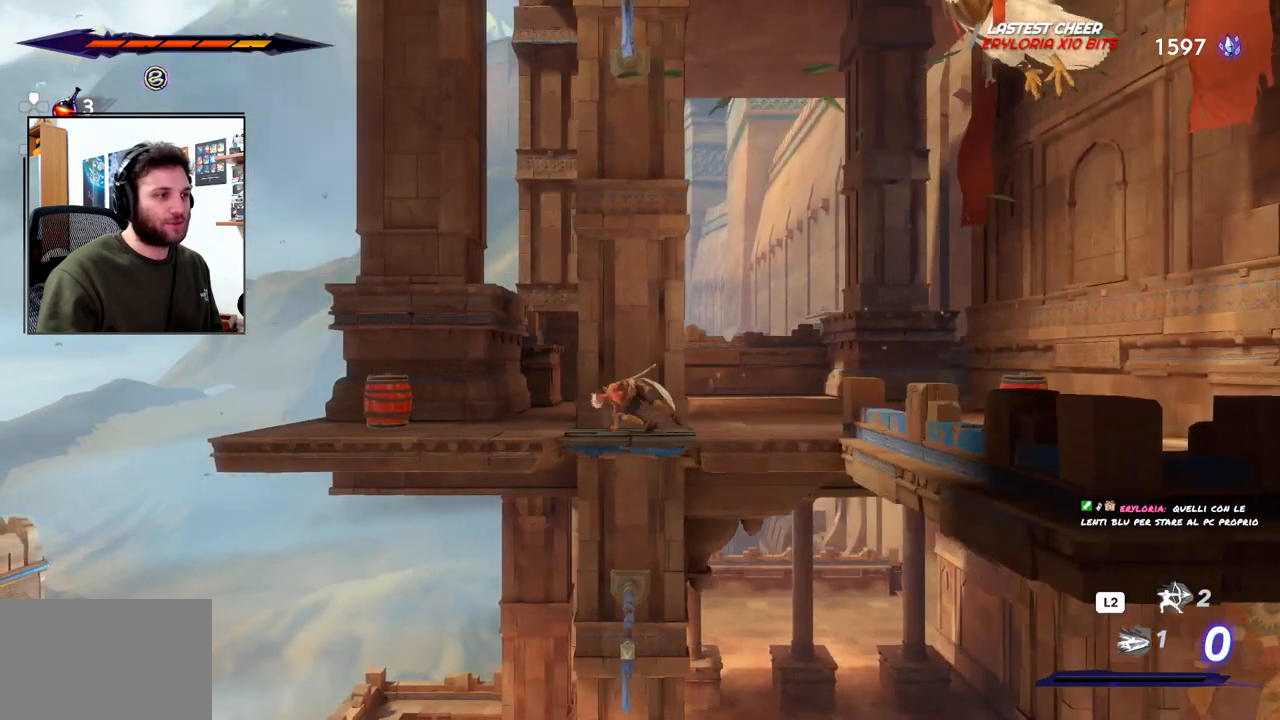
{"dt_ms": 500, "buttons": [], "left_stick": "down", "right_stick": "center", "events": [[83, "CROSS", "up"]]}
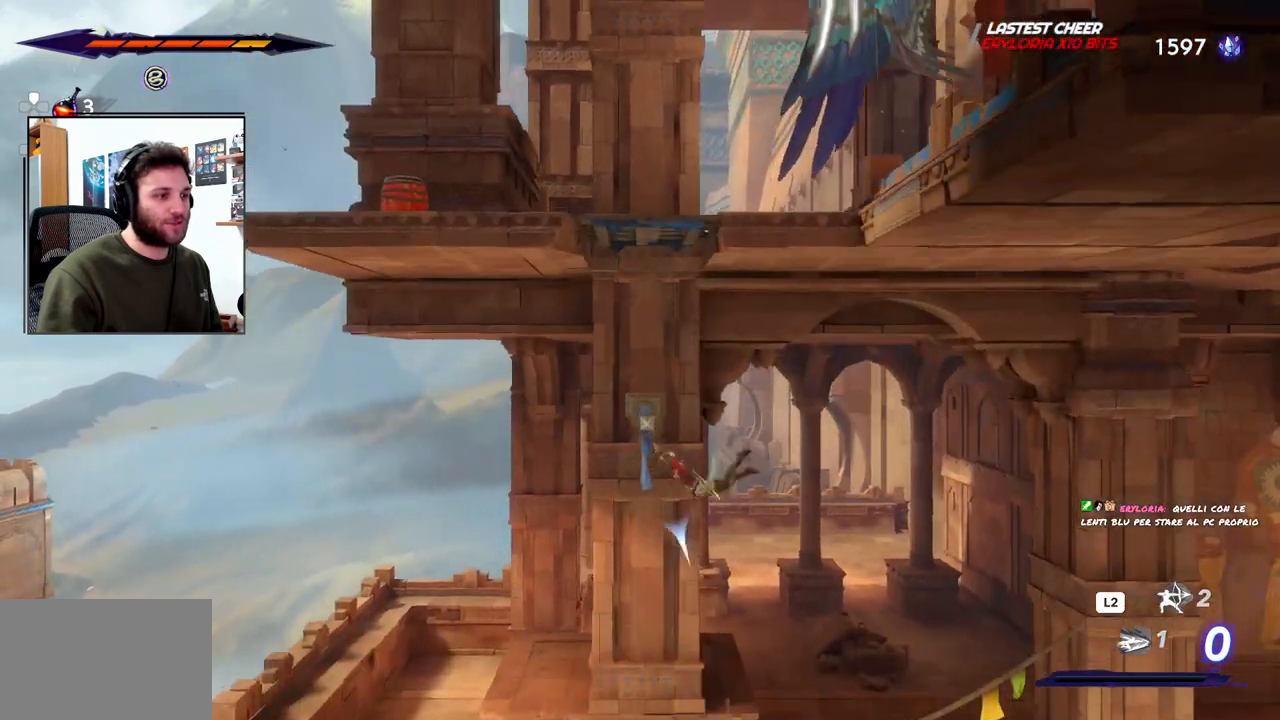
{"dt_ms": 500, "buttons": [], "left_stick": "down", "right_stick": "center", "events": [[300, "CROSS", "down"], [467, "CROSS", "up"]]}